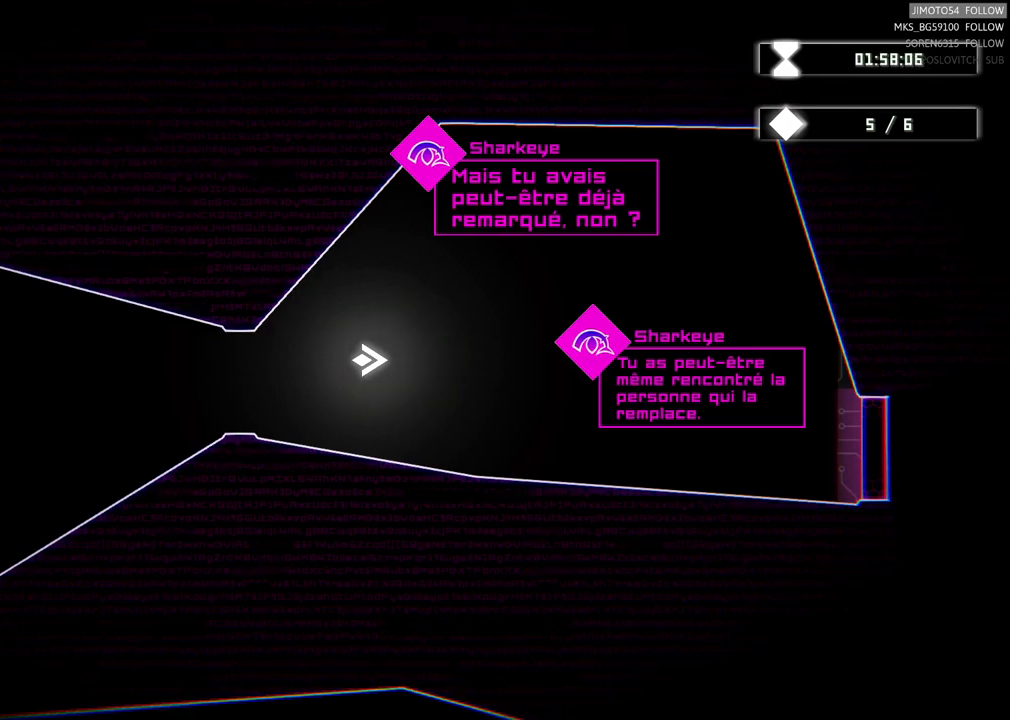
Gameplay with a controller (Xbox layout); each line is a JSON object with the inputs held at the frame after it. "events" lists button and stick changes between this image and that frame as [ms after this image, input, new state], when the widget could be followed in between.
{"buttons": ["R2"], "left_stick": "down-right", "right_stick": "center", "events": [[17, "left_stick", "down-right"], [250, "R2", "down"]]}
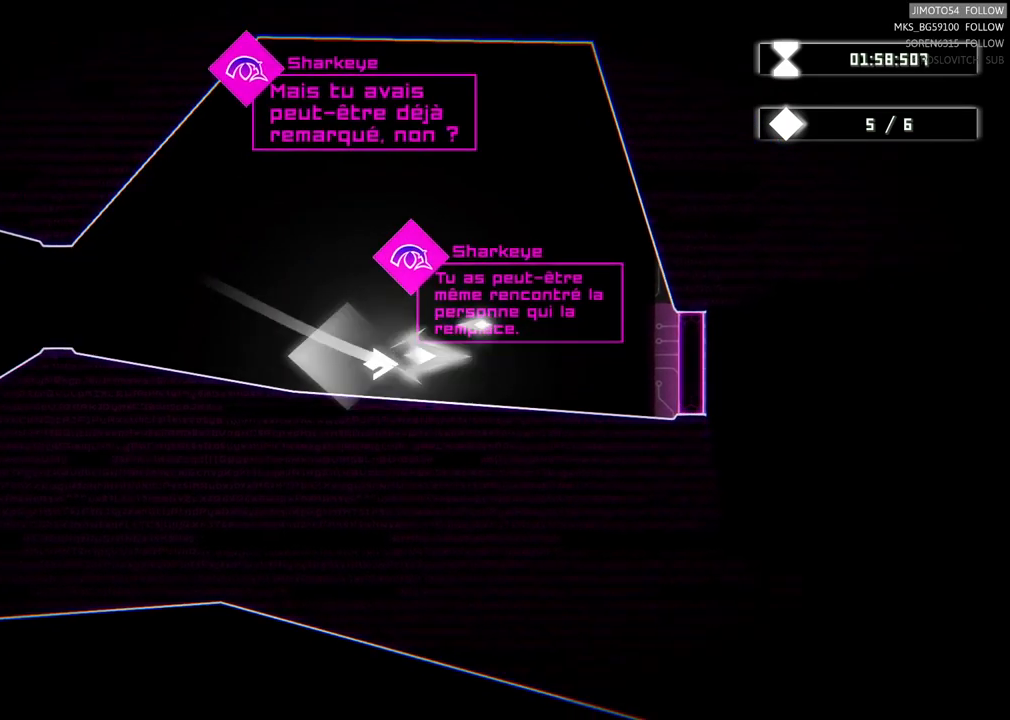
{"buttons": ["R2"], "left_stick": "center", "right_stick": "center", "events": [[50, "left_stick", "center"]]}
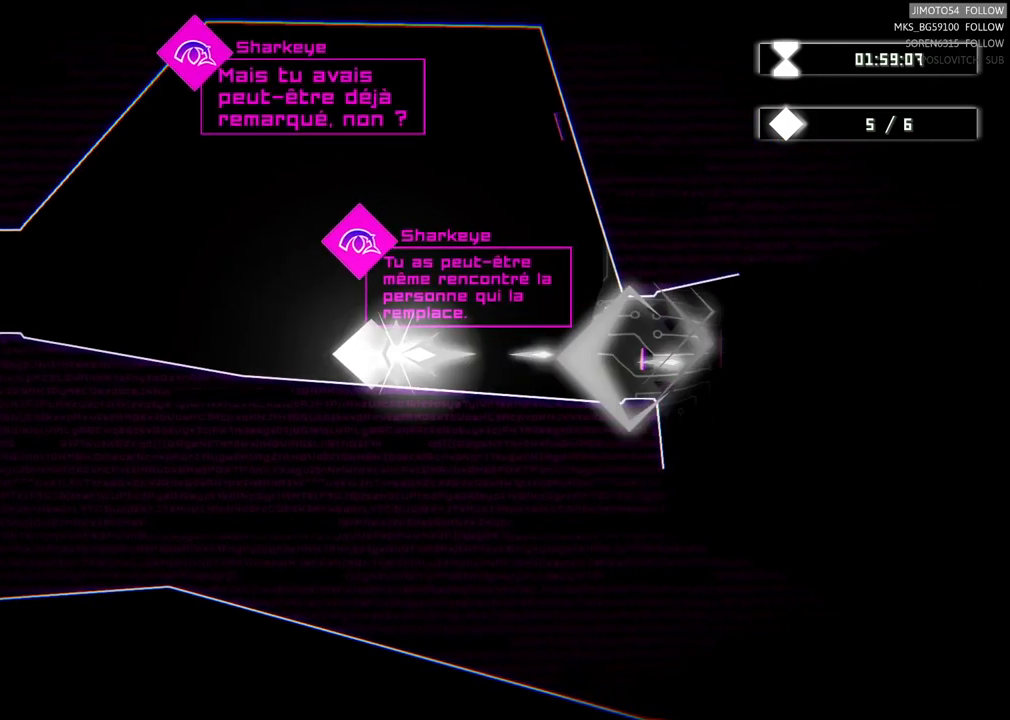
{"buttons": [], "left_stick": "right", "right_stick": "center", "events": [[84, "R2", "up"], [267, "left_stick", "right"]]}
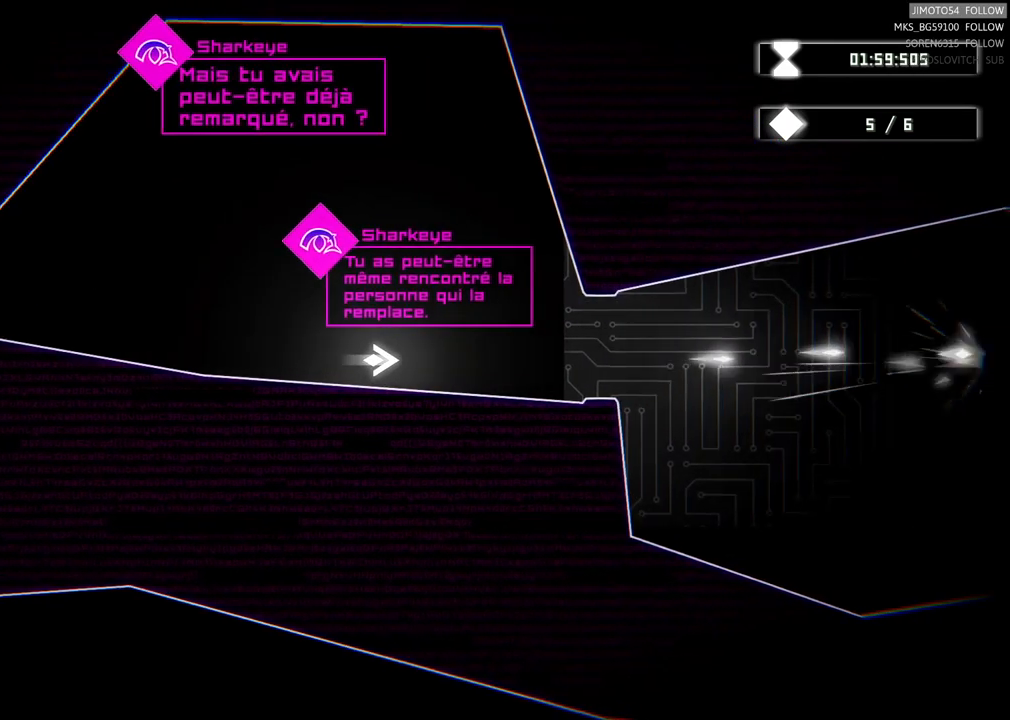
{"buttons": [], "left_stick": "center", "right_stick": "center", "events": [[84, "left_stick", "center"]]}
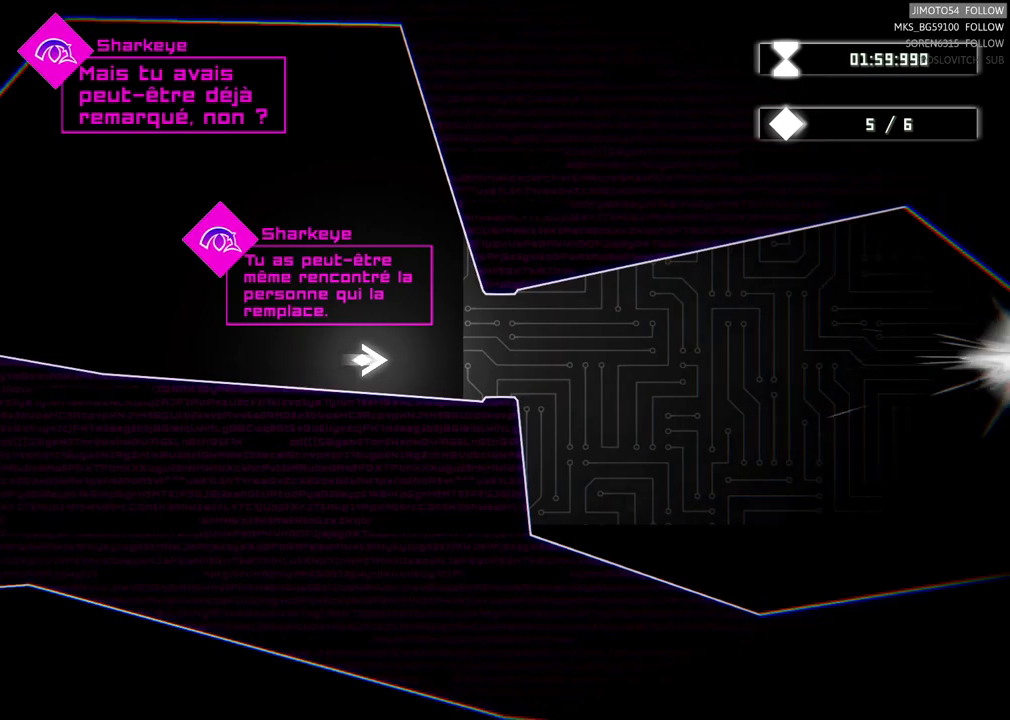
{"buttons": [], "left_stick": "right", "right_stick": "center", "events": [[83, "left_stick", "right"]]}
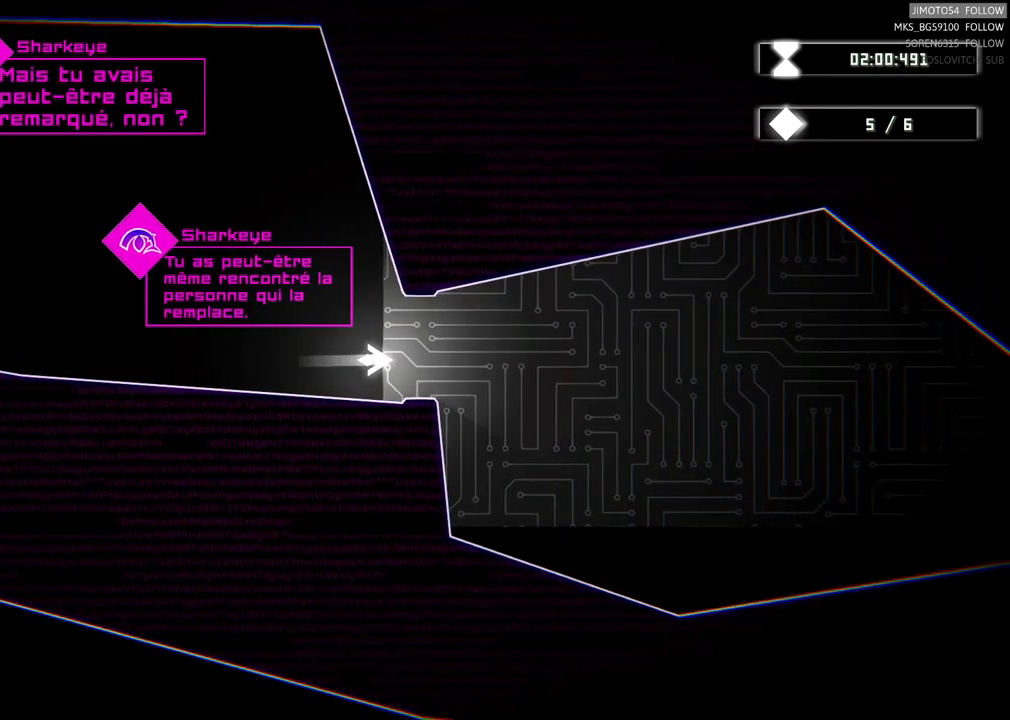
{"buttons": [], "left_stick": "right", "right_stick": "center", "events": []}
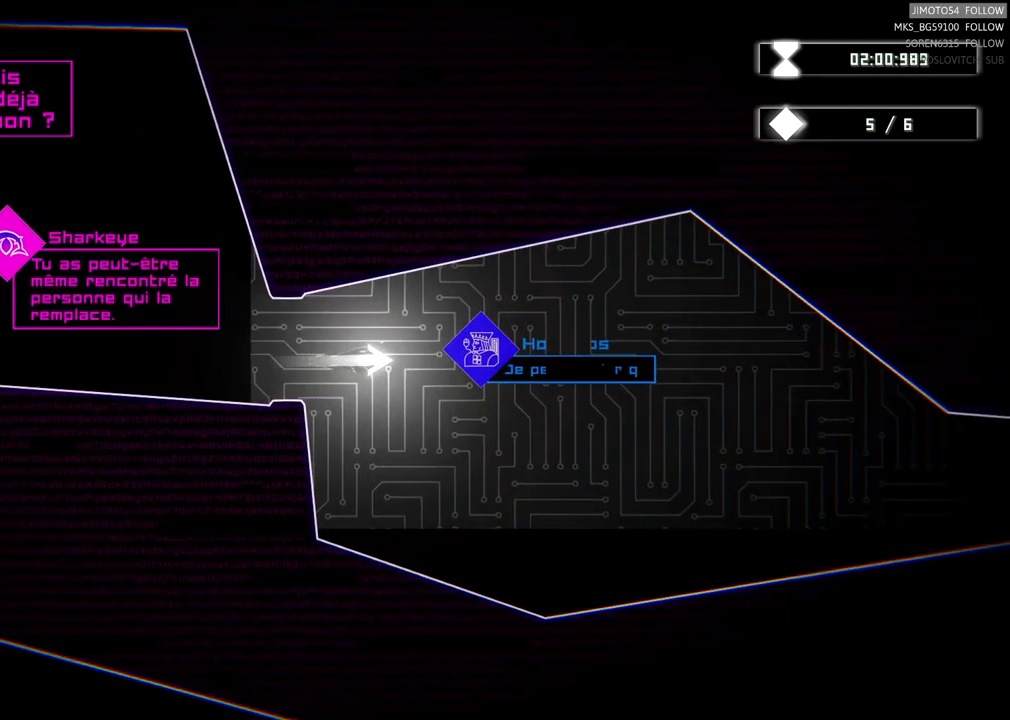
{"buttons": [], "left_stick": "down-left", "right_stick": "center", "events": [[167, "left_stick", "center"], [417, "left_stick", "down-left"]]}
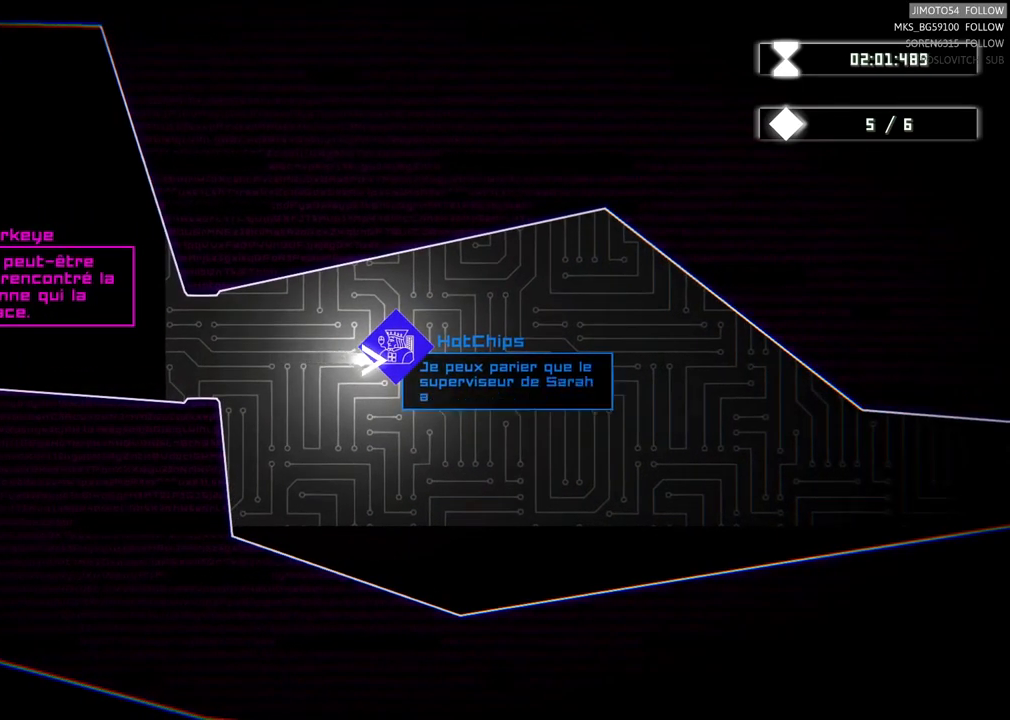
{"buttons": [], "left_stick": "down-left", "right_stick": "center", "events": []}
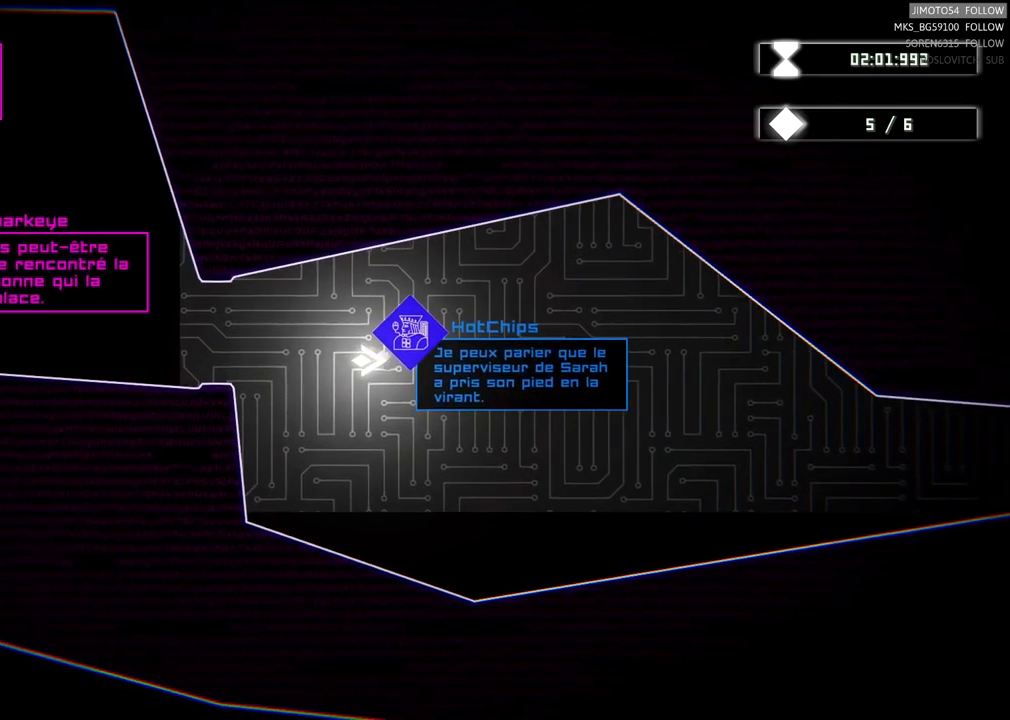
{"buttons": [], "left_stick": "center", "right_stick": "center", "events": [[267, "left_stick", "left"], [383, "left_stick", "center"]]}
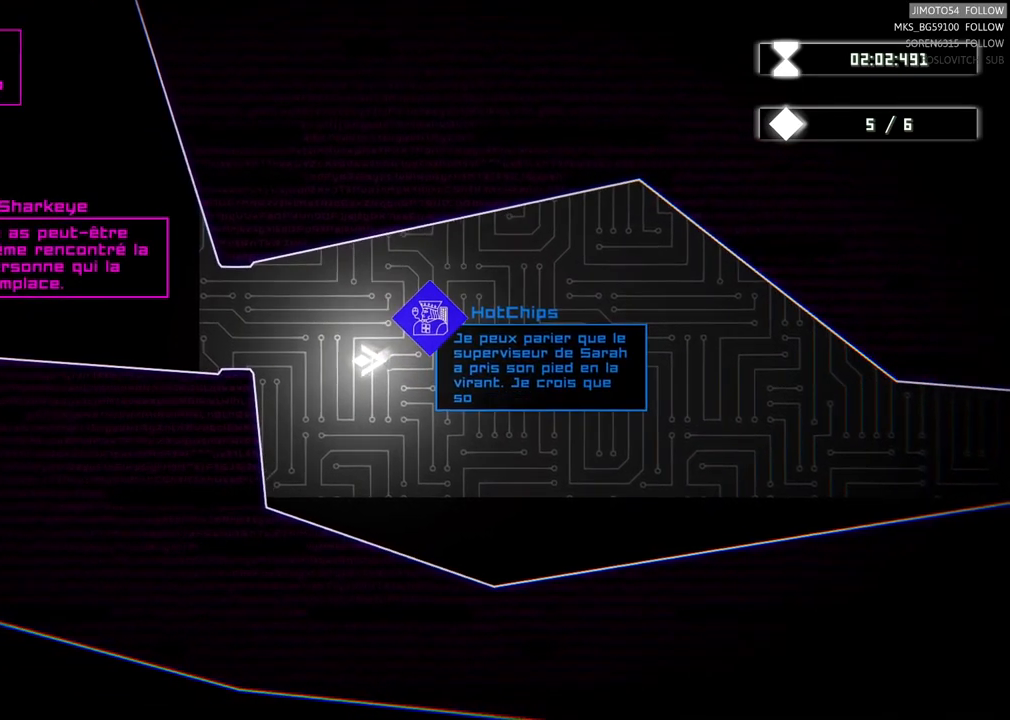
{"buttons": [], "left_stick": "center", "right_stick": "center", "events": []}
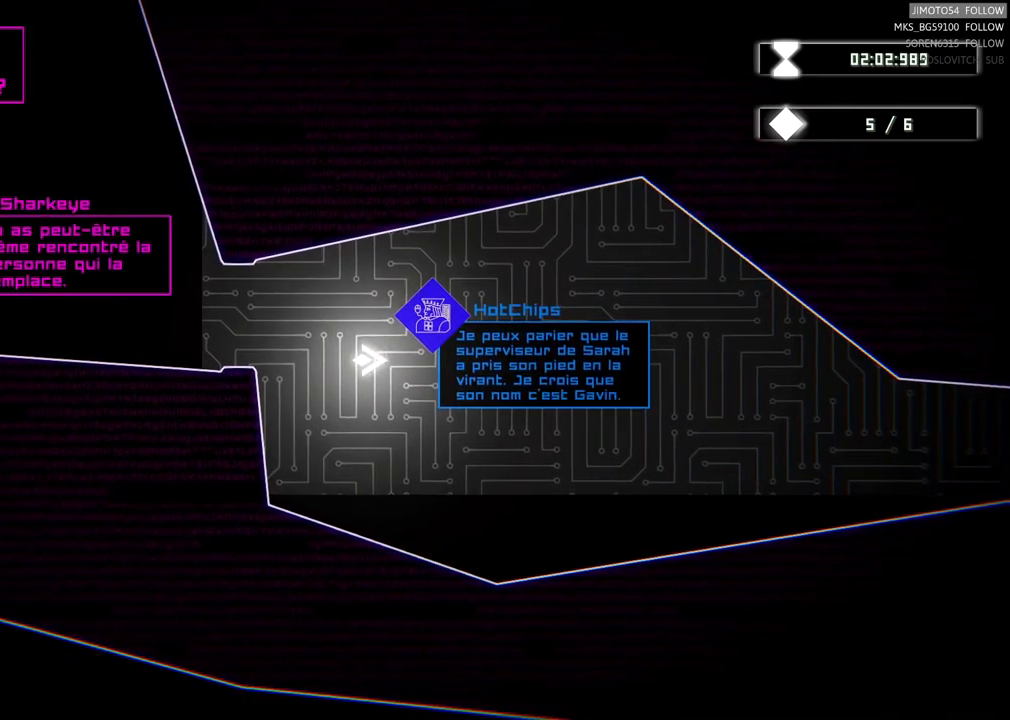
{"buttons": [], "left_stick": "center", "right_stick": "center", "events": []}
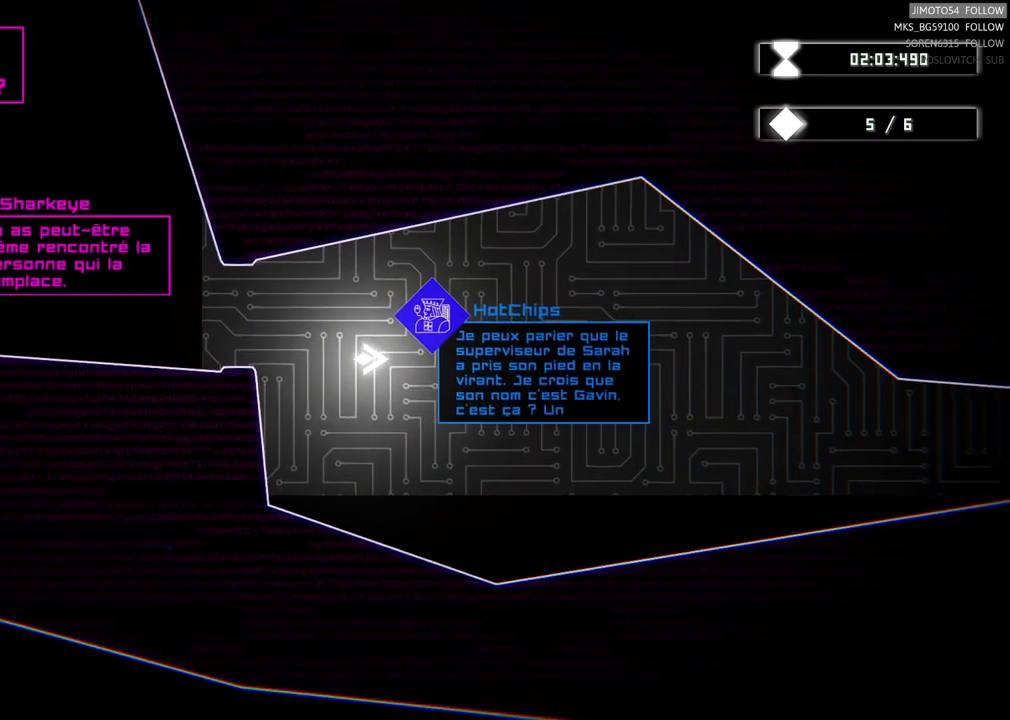
{"buttons": [], "left_stick": "down-right", "right_stick": "center", "events": [[33, "left_stick", "up"], [233, "left_stick", "up-left"], [367, "left_stick", "down-right"]]}
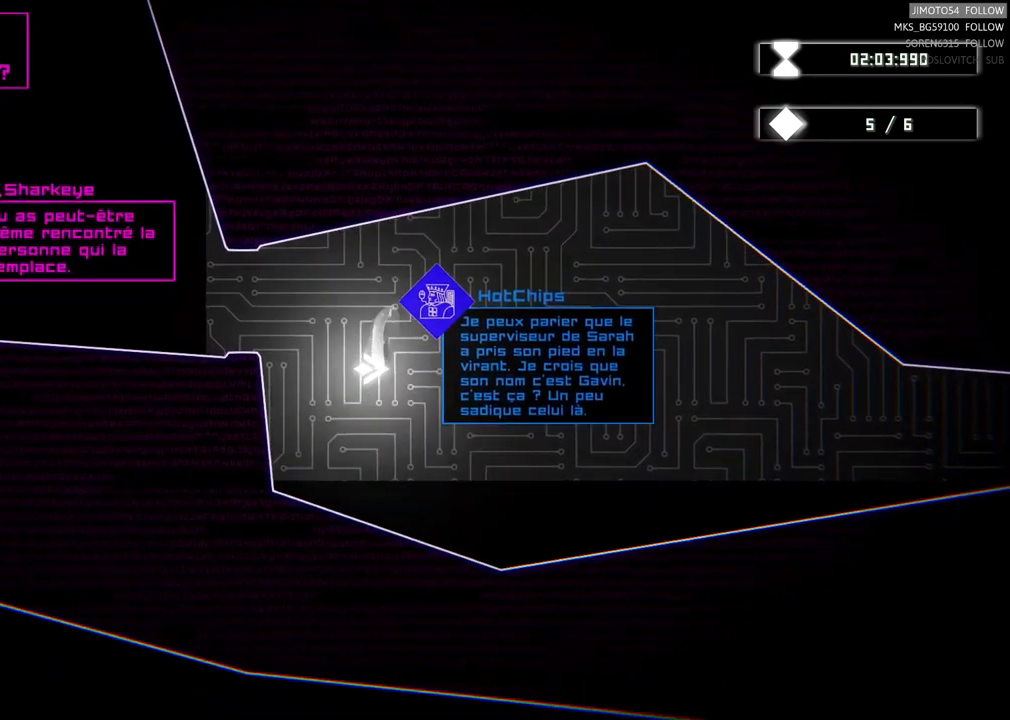
{"buttons": [], "left_stick": "down-left", "right_stick": "center", "events": [[150, "left_stick", "right"], [267, "left_stick", "up-right"], [450, "left_stick", "down-left"]]}
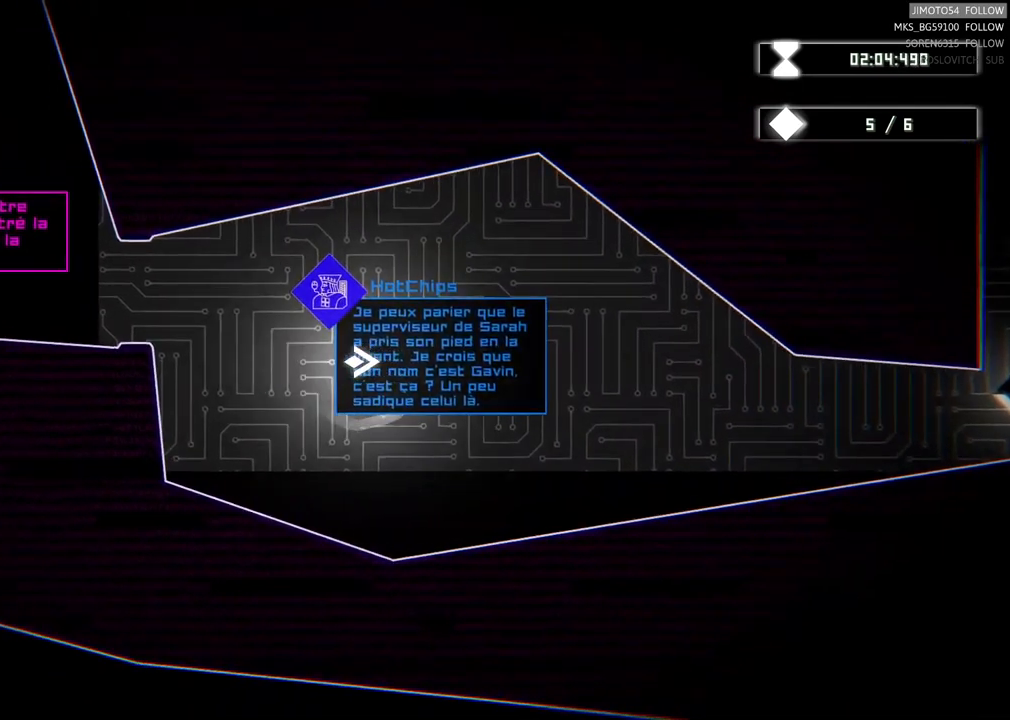
{"buttons": [], "left_stick": "down-left", "right_stick": "center", "events": [[100, "left_stick", "down"], [217, "left_stick", "down-right"], [449, "left_stick", "down-left"]]}
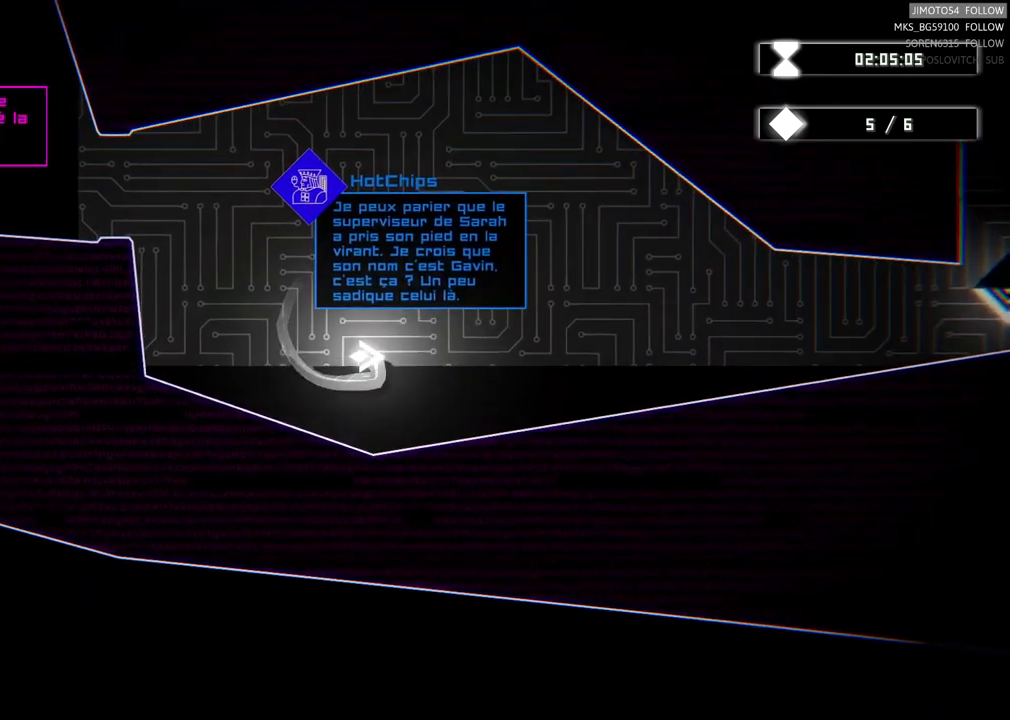
{"buttons": [], "left_stick": "up", "right_stick": "center", "events": [[200, "left_stick", "center"], [383, "left_stick", "up"]]}
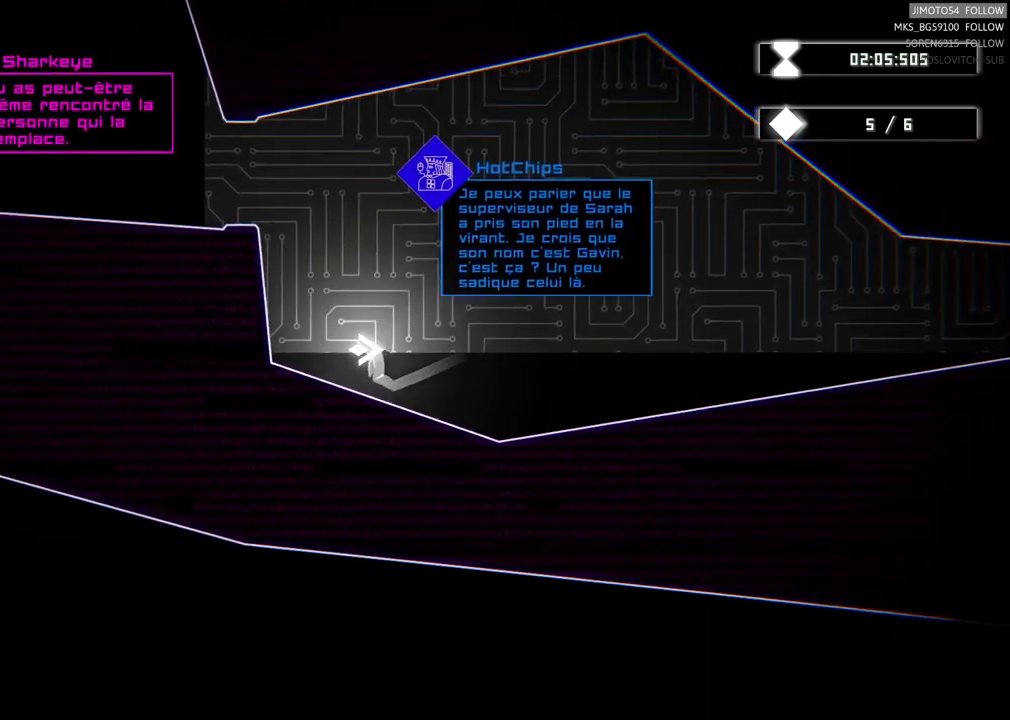
{"buttons": [], "left_stick": "down-right", "right_stick": "center", "events": [[483, "left_stick", "down-right"]]}
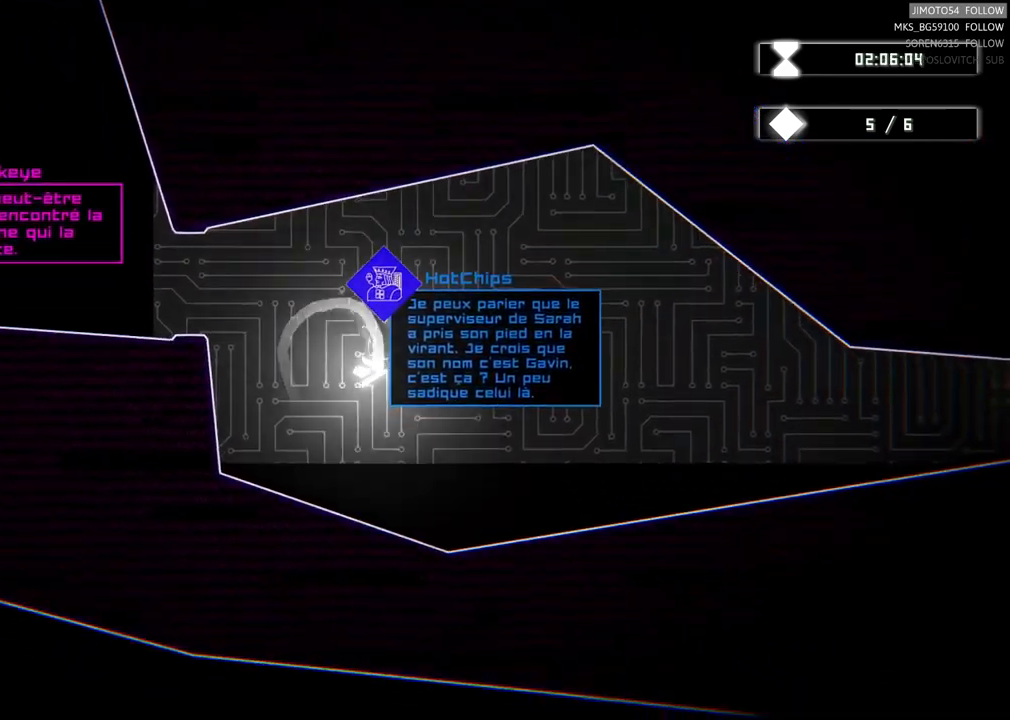
{"buttons": [], "left_stick": "up-left", "right_stick": "center", "events": [[100, "left_stick", "right"], [283, "left_stick", "up-left"]]}
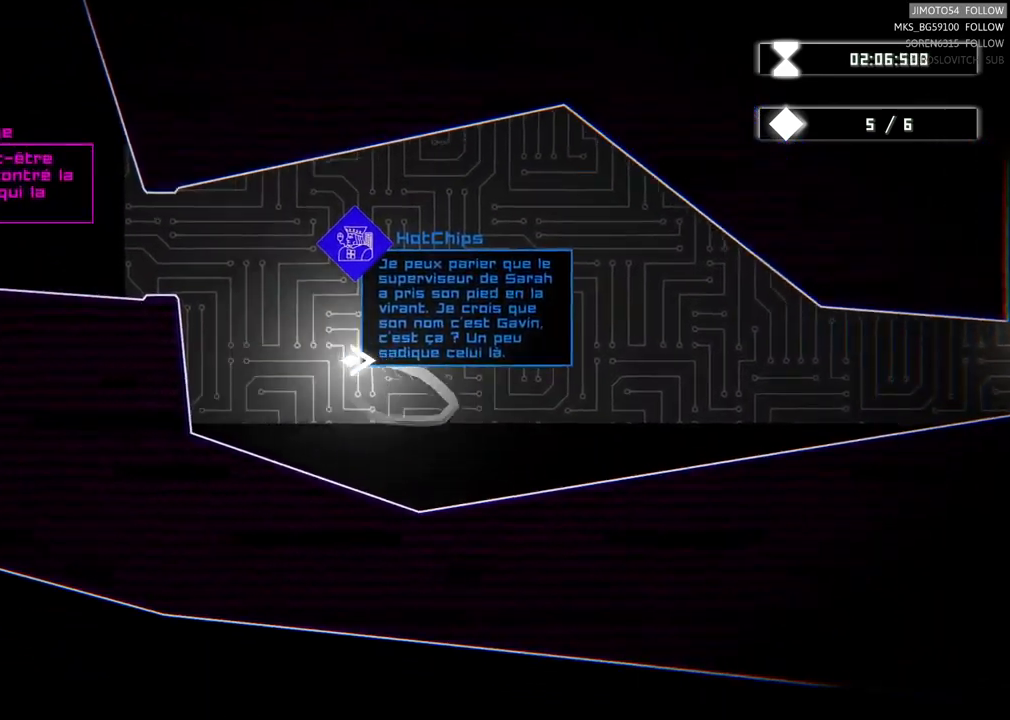
{"buttons": [], "left_stick": "up-left", "right_stick": "center", "events": [[67, "left_stick", "left"], [183, "left_stick", "up-right"], [317, "left_stick", "up-left"]]}
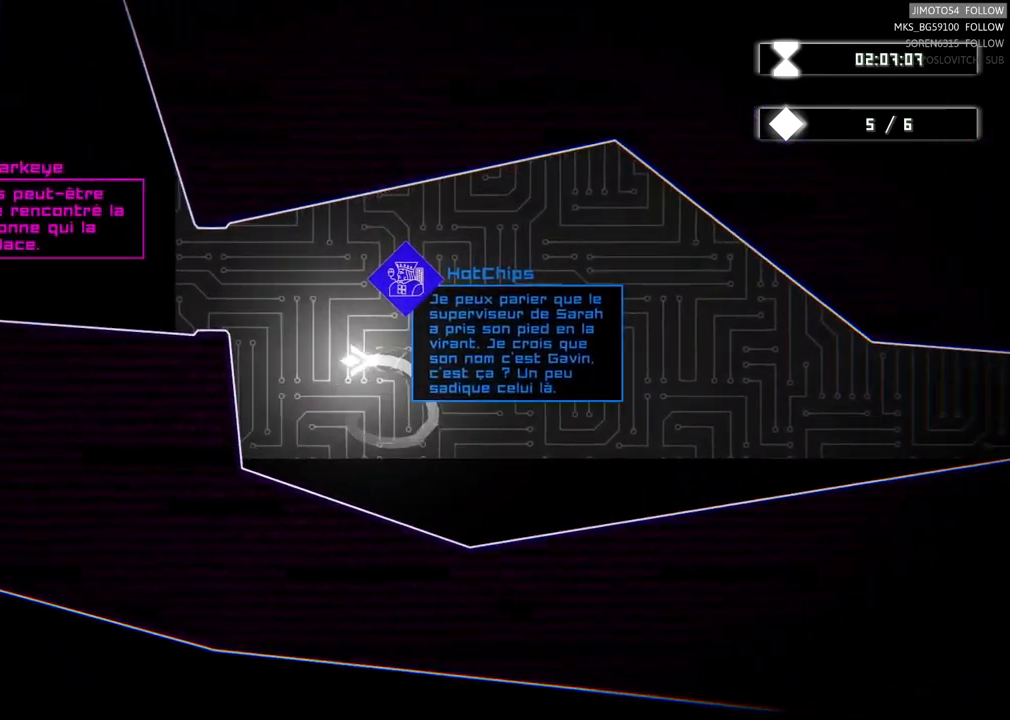
{"buttons": [], "left_stick": "center", "right_stick": "center", "events": [[67, "left_stick", "down-left"], [150, "left_stick", "center"]]}